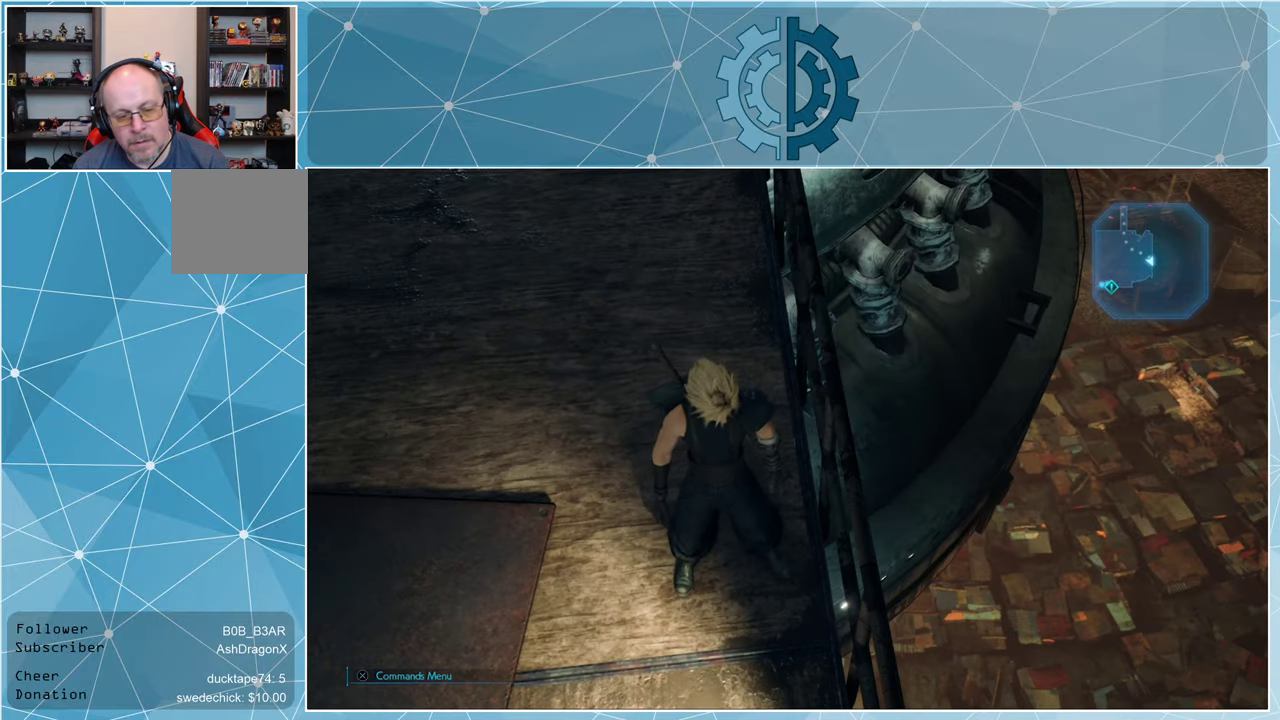
Gameplay with a controller (PlayStation layout); each line is a JSON object with the inputs held at the frame after it. "events" lists button and stick changes between this image and that frame as [ms after this image, input, new state], when the widget could be followed in between.
{"buttons": [], "left_stick": "center", "right_stick": "up-right", "events": [[234, "right_stick", "up-right"]]}
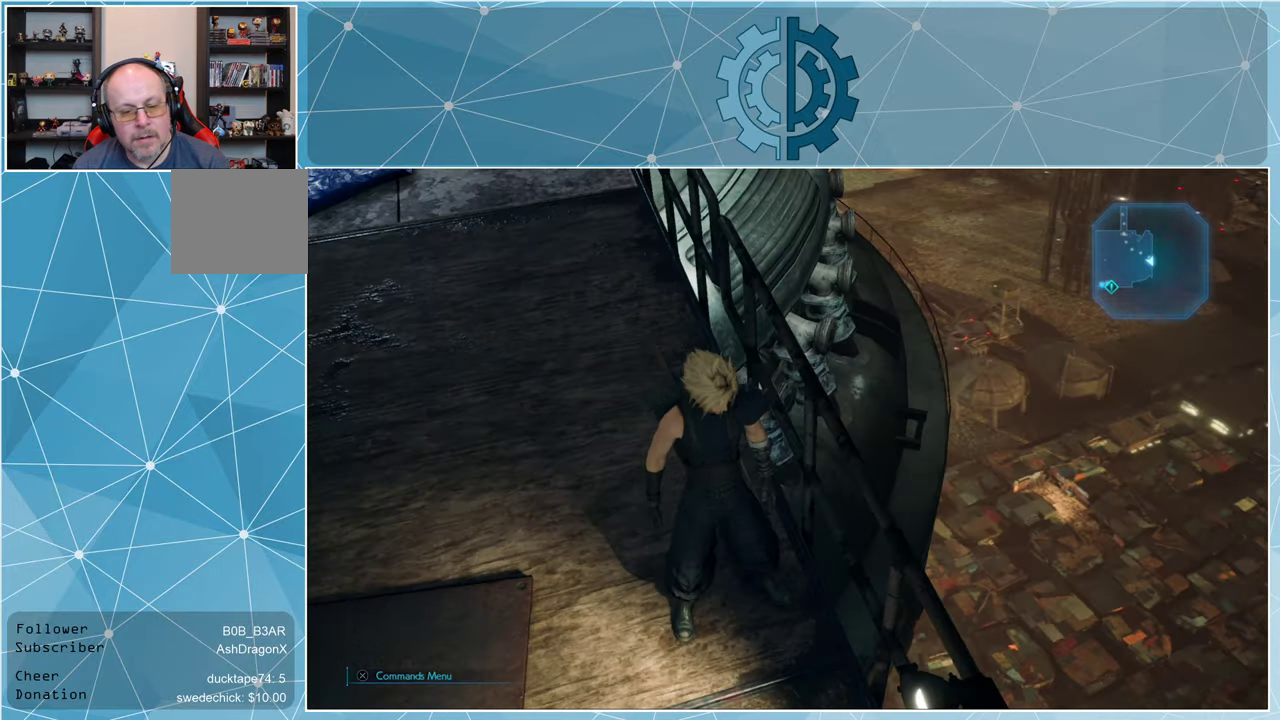
{"buttons": [], "left_stick": "center", "right_stick": "up-right", "events": []}
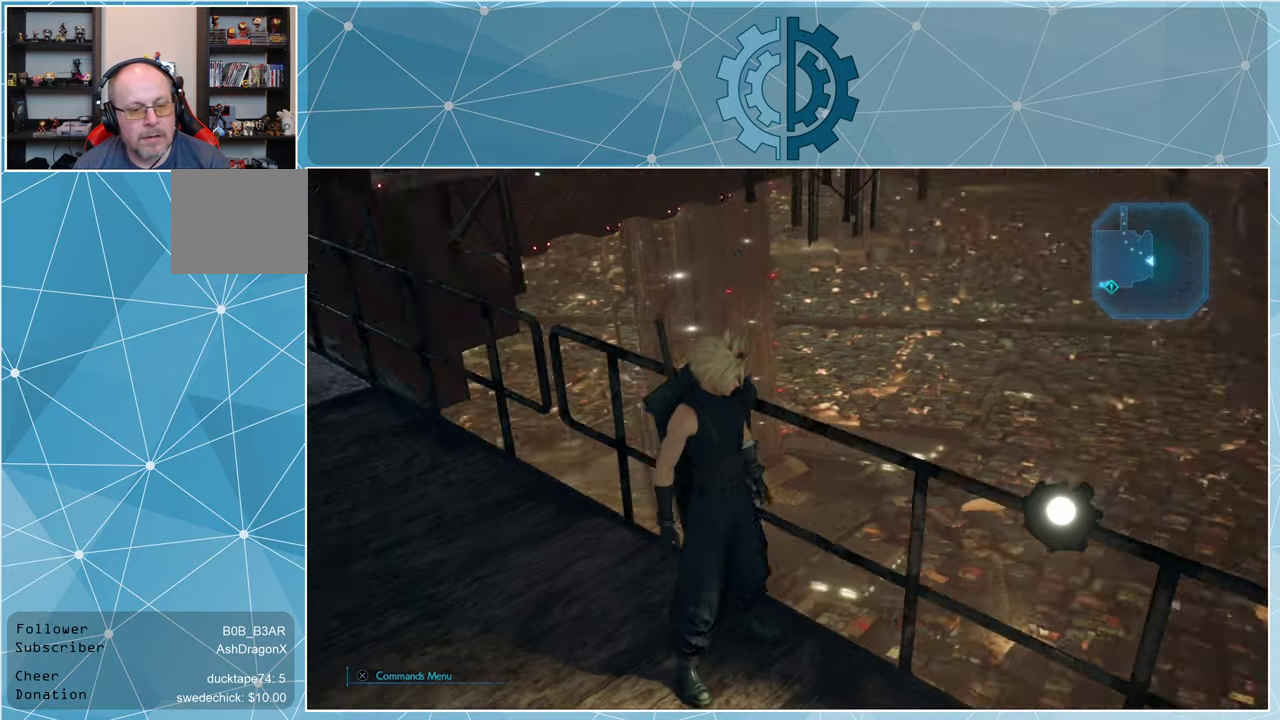
{"buttons": [], "left_stick": "center", "right_stick": "center", "events": [[34, "right_stick", "center"], [234, "right_stick", "up"], [434, "right_stick", "center"]]}
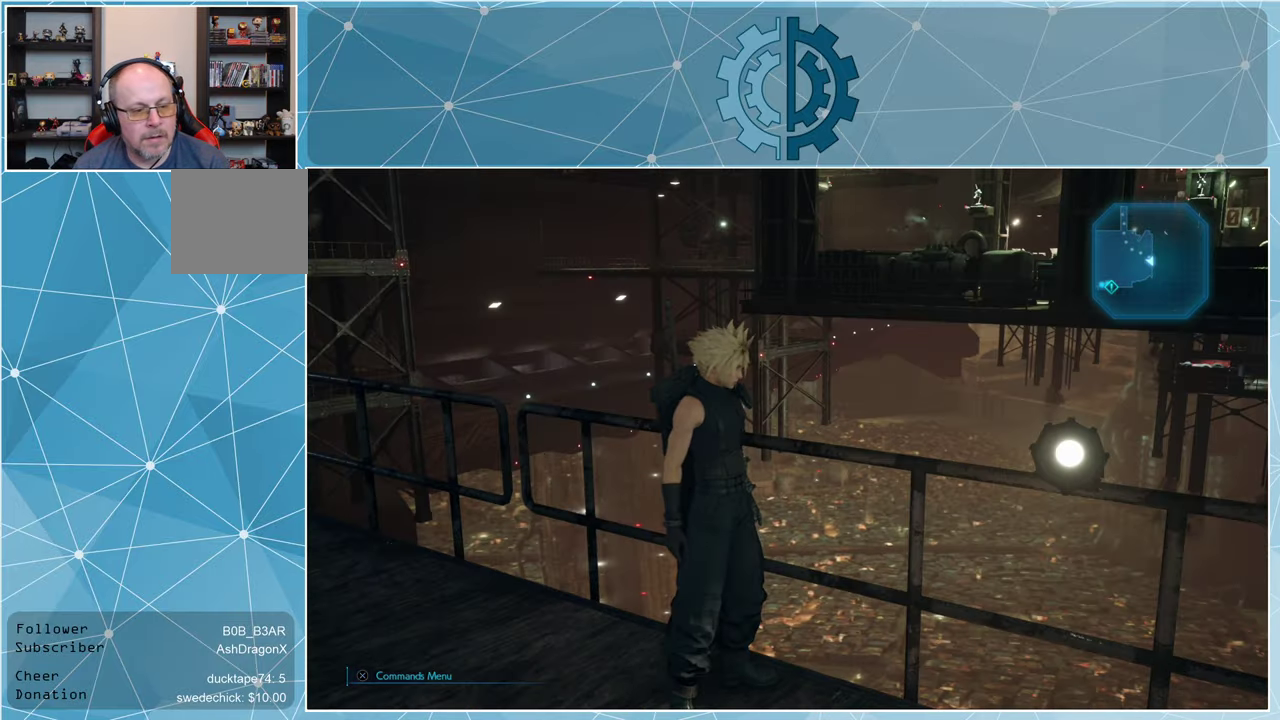
{"buttons": [], "left_stick": "center", "right_stick": "center", "events": [[134, "right_stick", "up"], [234, "right_stick", "right"], [467, "right_stick", "center"]]}
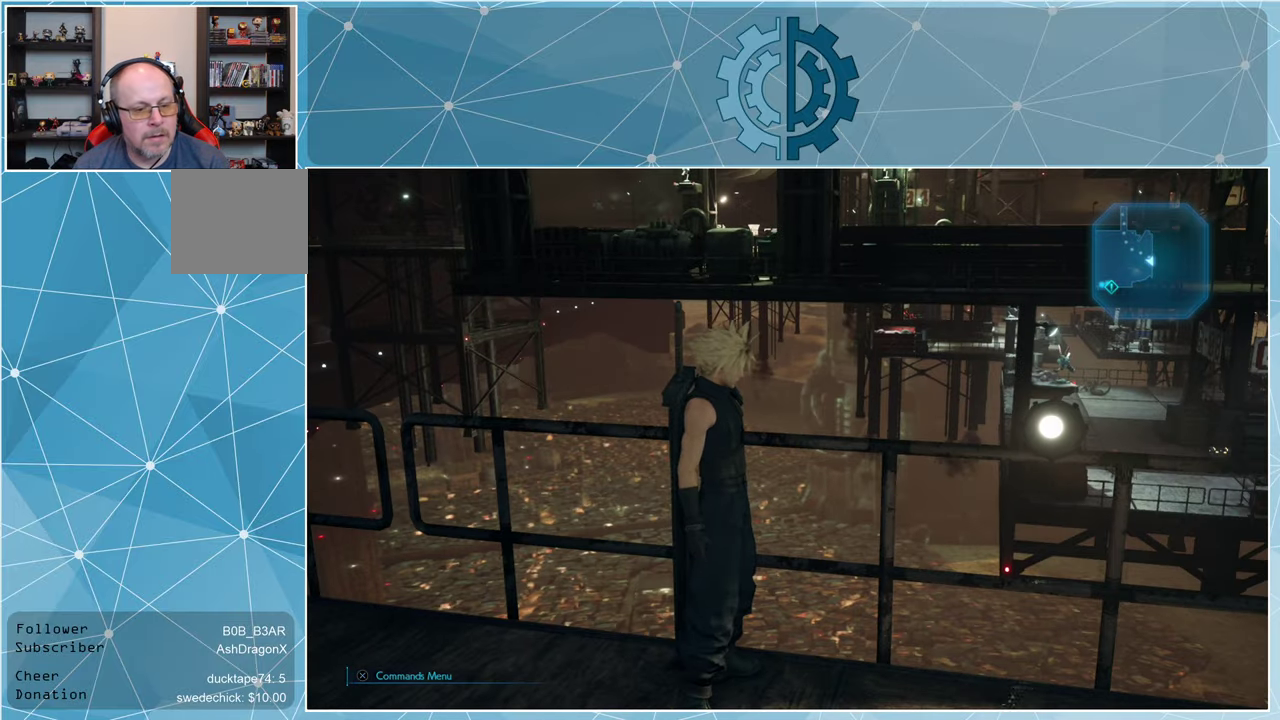
{"buttons": [], "left_stick": "center", "right_stick": "center", "events": []}
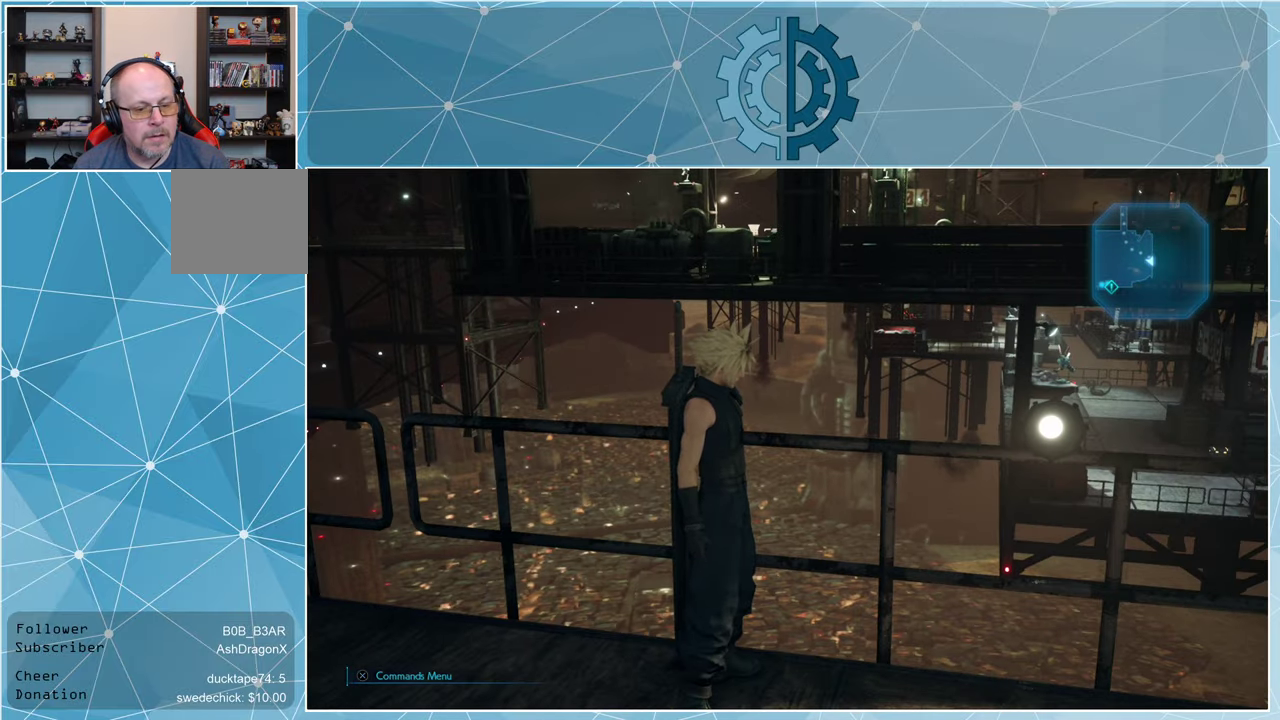
{"buttons": [], "left_stick": "center", "right_stick": "center", "events": [[134, "right_stick", "up"], [300, "right_stick", "center"]]}
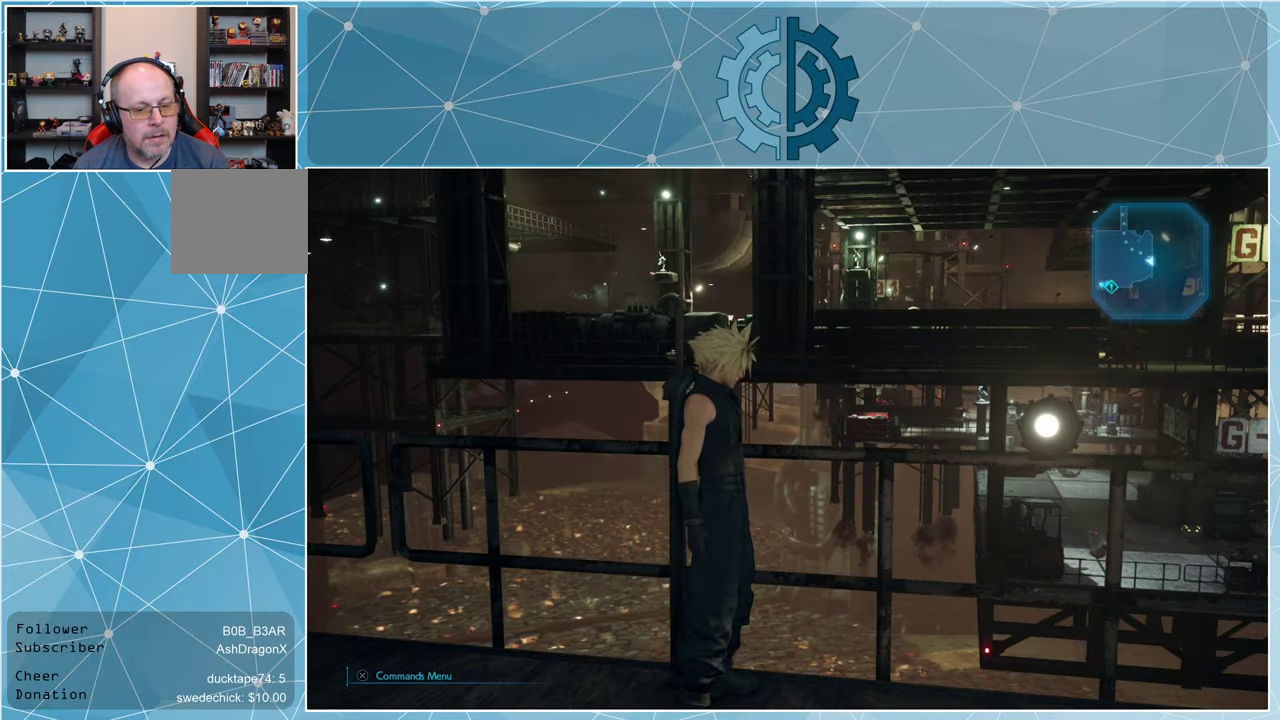
{"buttons": [], "left_stick": "center", "right_stick": "center", "events": [[67, "right_stick", "down-left"], [234, "right_stick", "center"]]}
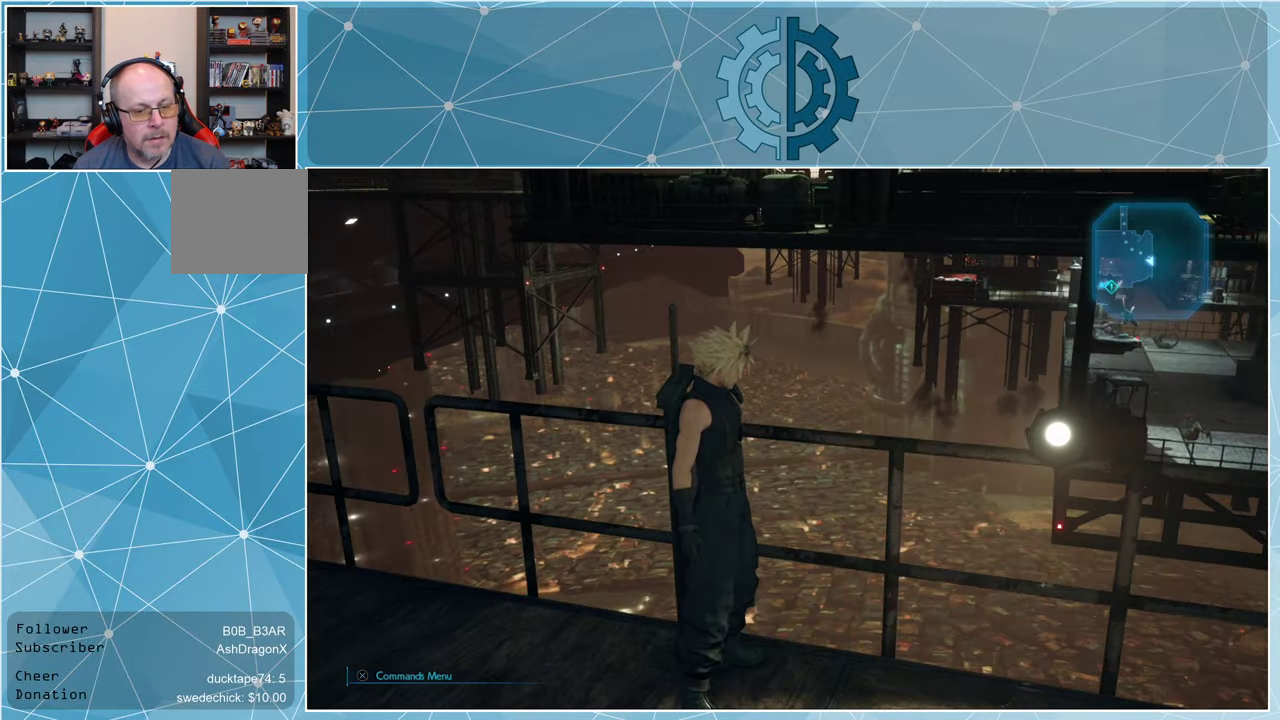
{"buttons": [], "left_stick": "center", "right_stick": "right", "events": [[200, "right_stick", "right"]]}
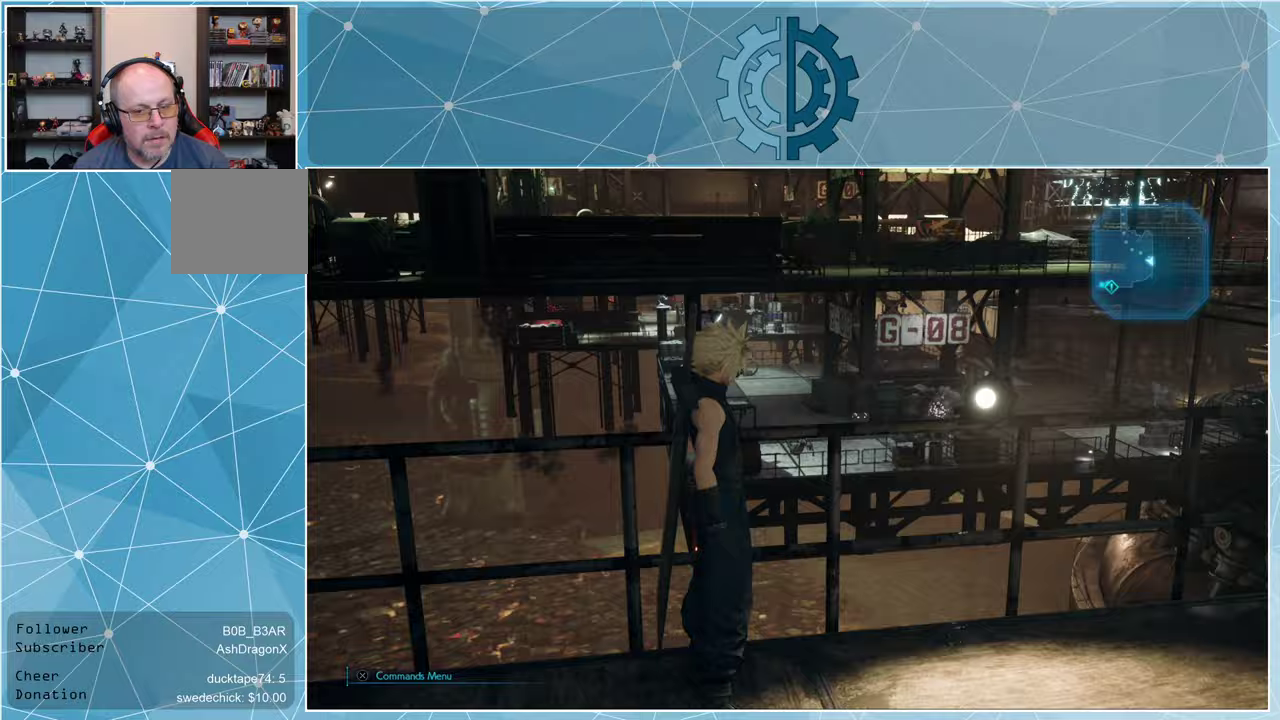
{"buttons": [], "left_stick": "center", "right_stick": "center", "events": [[433, "right_stick", "center"]]}
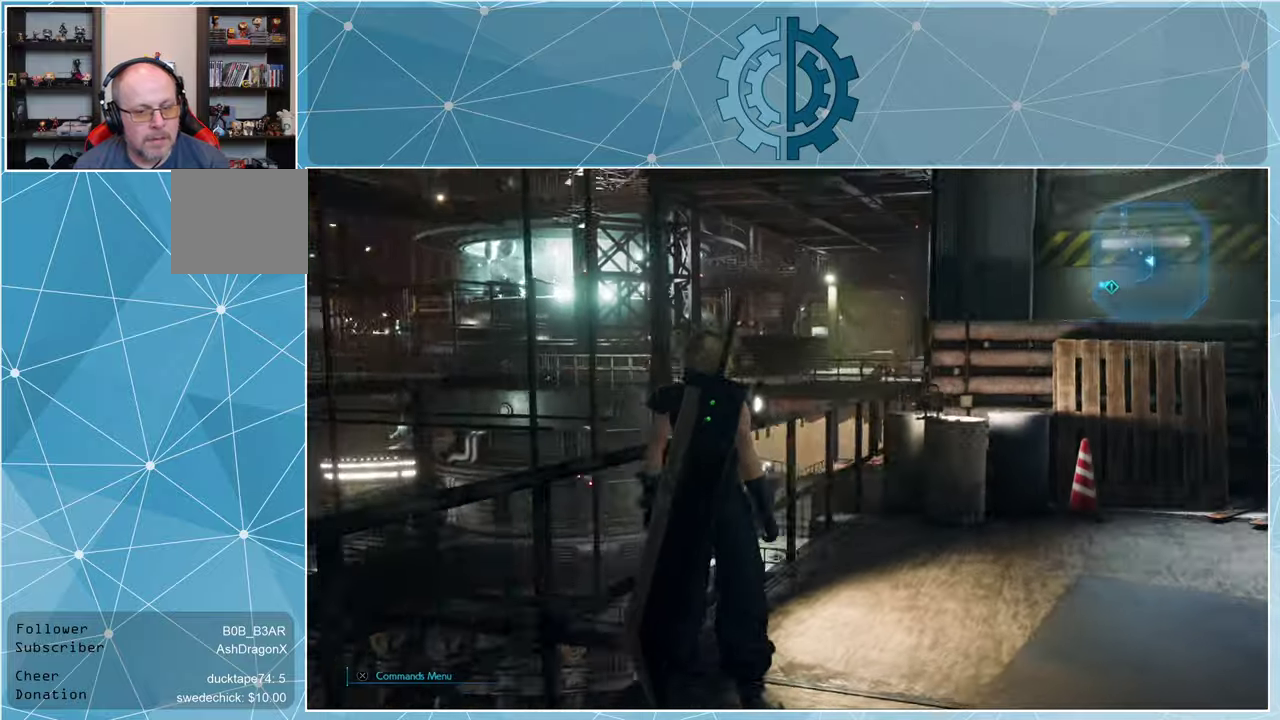
{"buttons": [], "left_stick": "up", "right_stick": "down-right", "events": [[33, "left_stick", "right"], [67, "right_stick", "right"], [300, "right_stick", "center"], [333, "left_stick", "up"], [467, "right_stick", "down-right"]]}
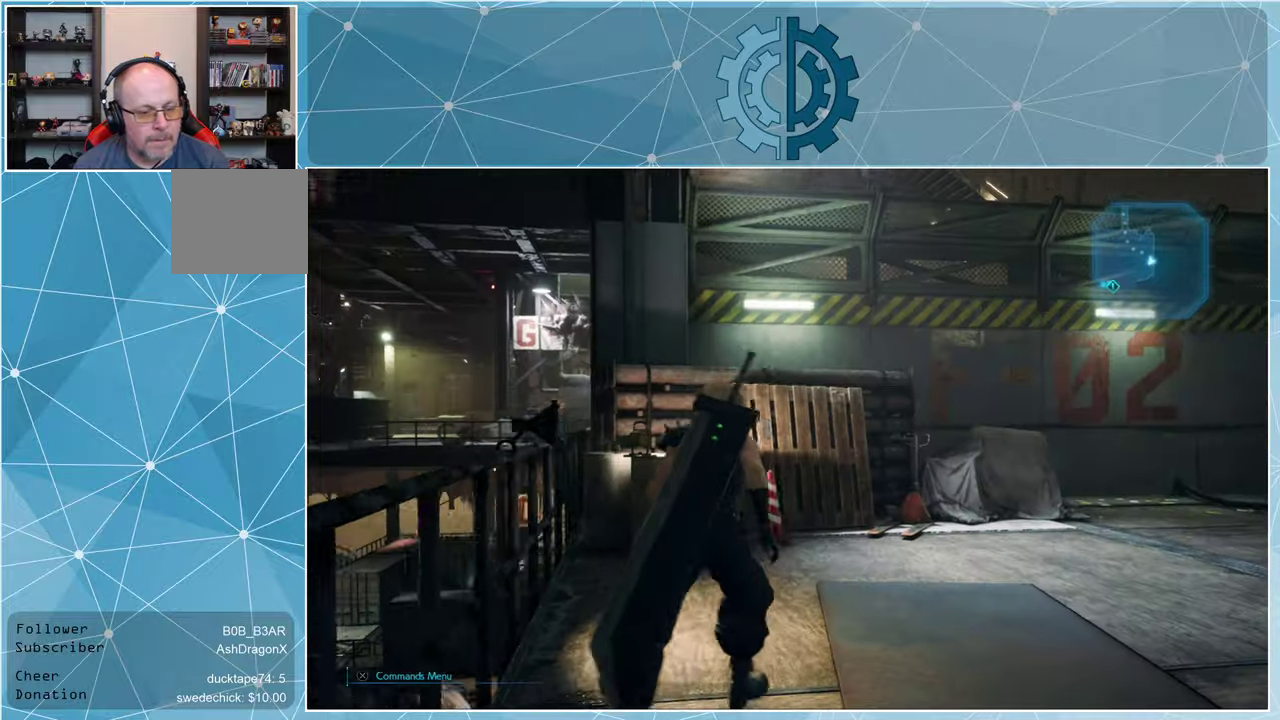
{"buttons": [], "left_stick": "up", "right_stick": "down-right", "events": [[167, "right_stick", "center"], [367, "right_stick", "down-right"]]}
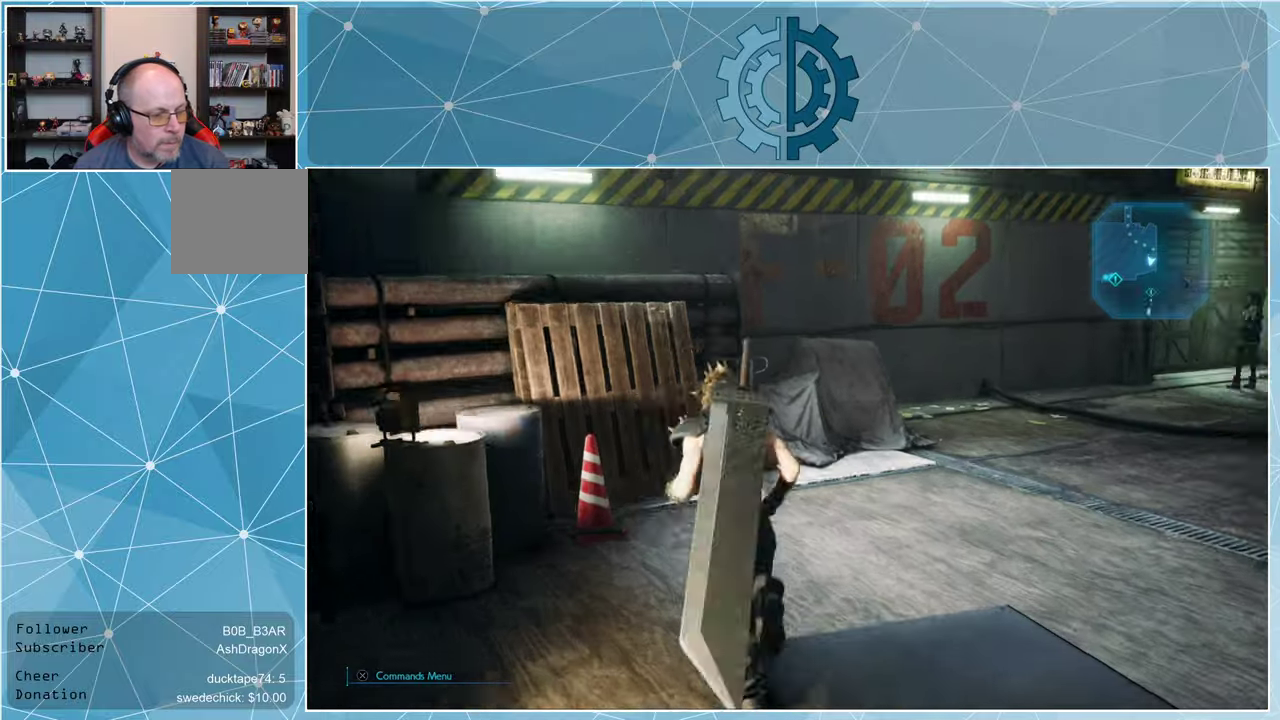
{"buttons": [], "left_stick": "up-right", "right_stick": "center", "events": [[33, "right_stick", "right"], [100, "left_stick", "up-right"], [267, "right_stick", "up-right"], [467, "right_stick", "center"]]}
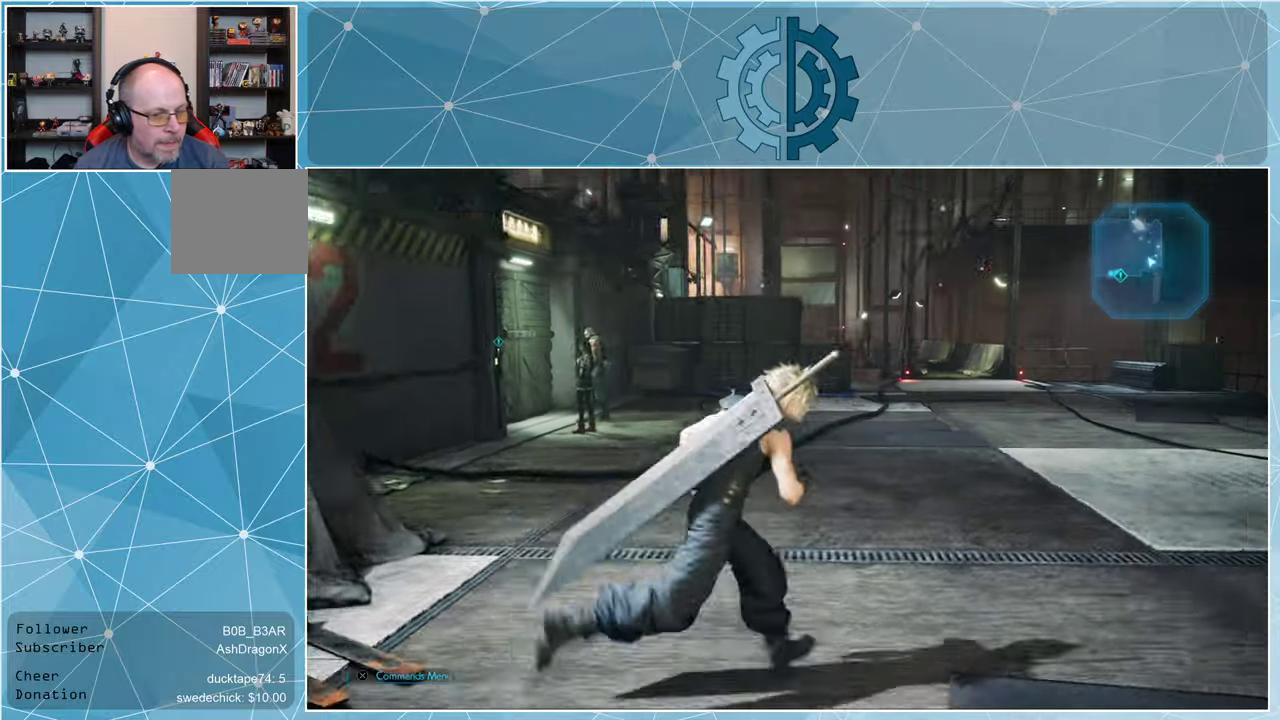
{"buttons": [], "left_stick": "up", "right_stick": "center", "events": [[300, "left_stick", "up"]]}
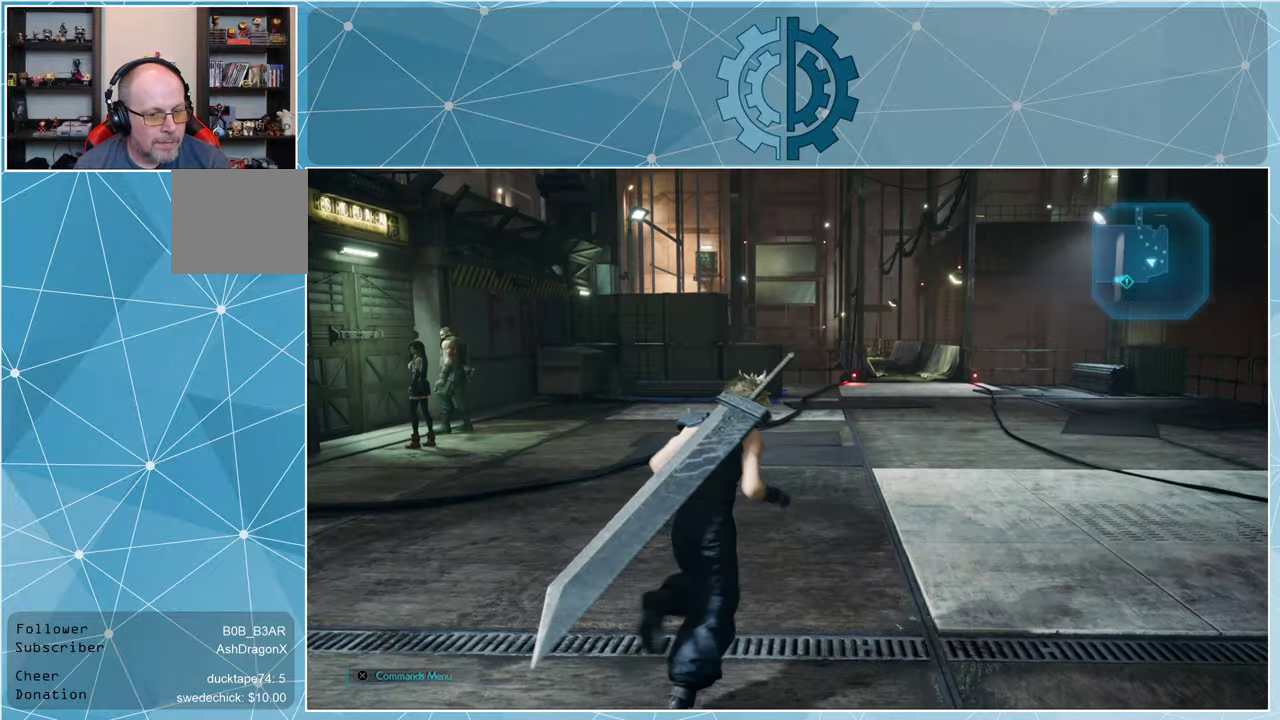
{"buttons": [], "left_stick": "up", "right_stick": "center", "events": []}
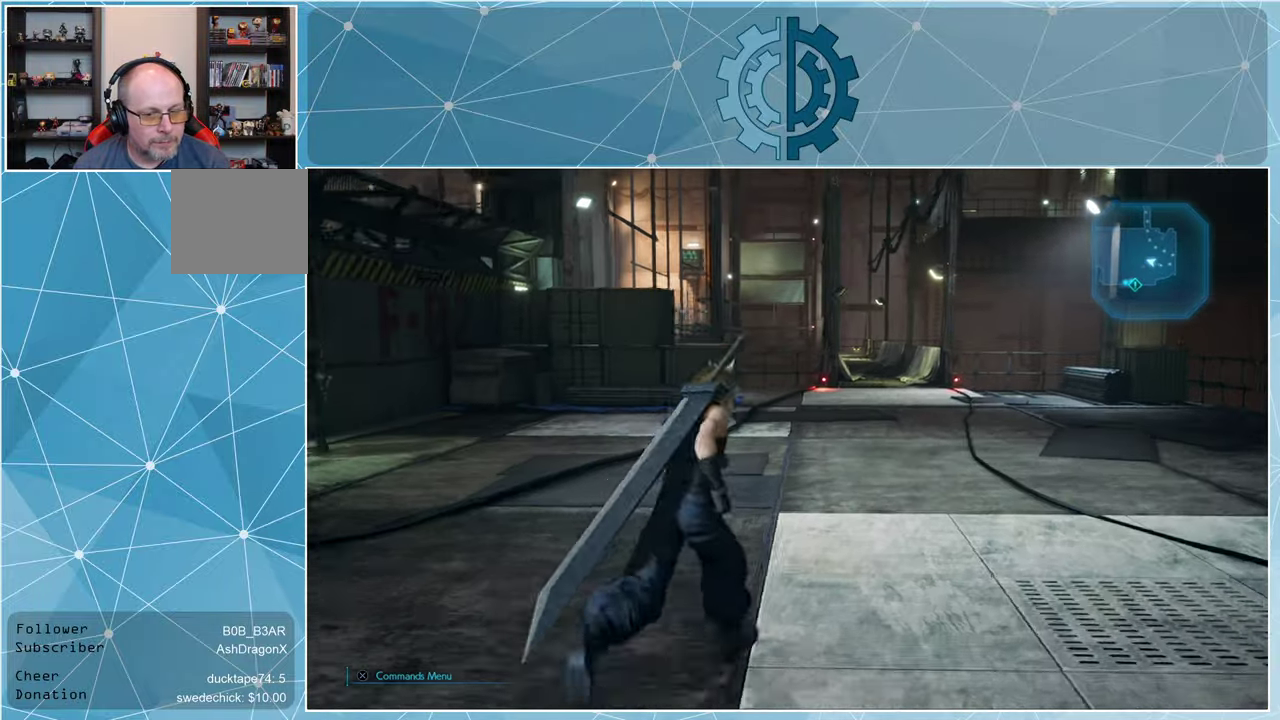
{"buttons": [], "left_stick": "up", "right_stick": "center", "events": [[133, "right_stick", "left"], [300, "right_stick", "center"]]}
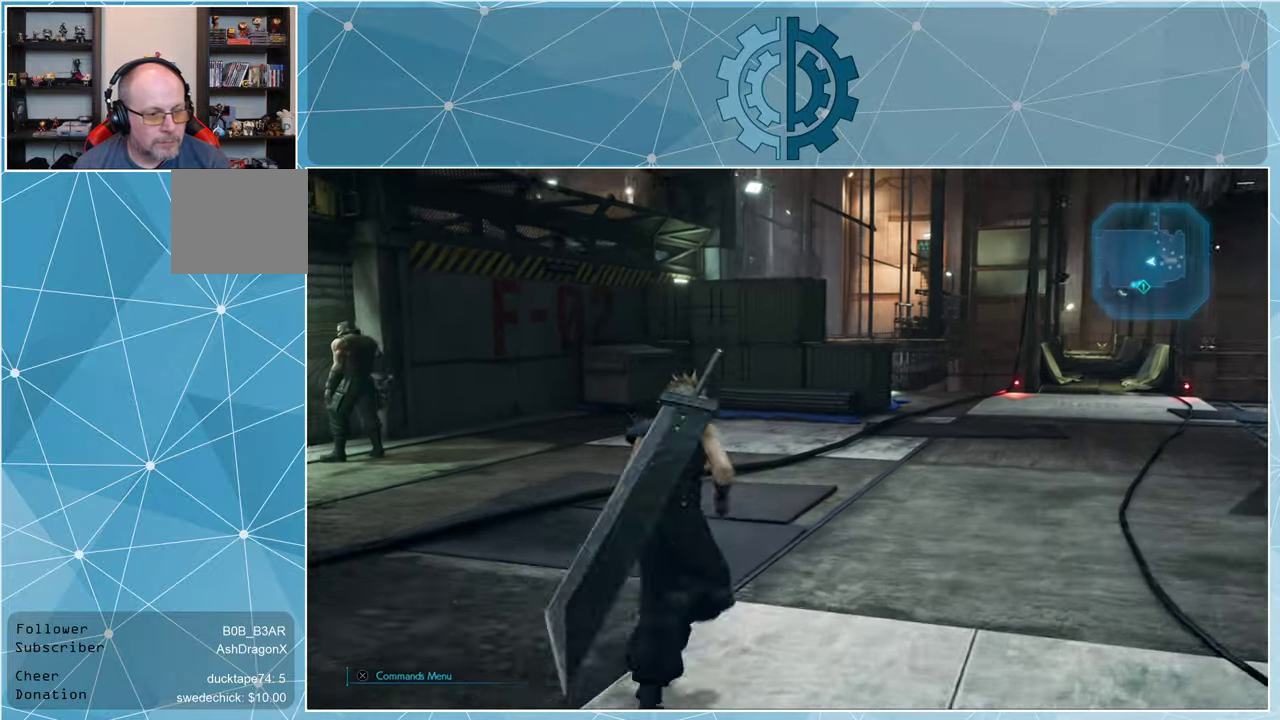
{"buttons": [], "left_stick": "up-right", "right_stick": "left", "events": [[33, "right_stick", "left"], [200, "right_stick", "center"], [333, "right_stick", "left"], [367, "left_stick", "up-right"]]}
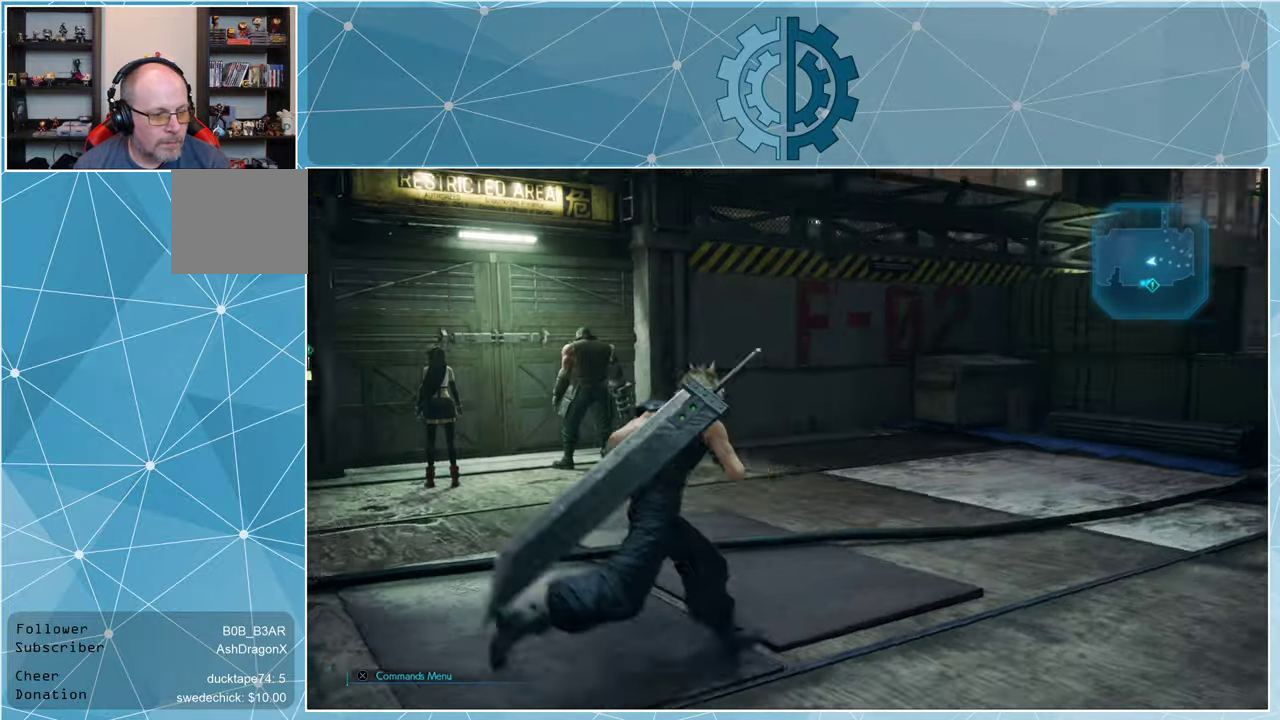
{"buttons": [], "left_stick": "center", "right_stick": "center", "events": [[133, "left_stick", "center"], [167, "right_stick", "center"]]}
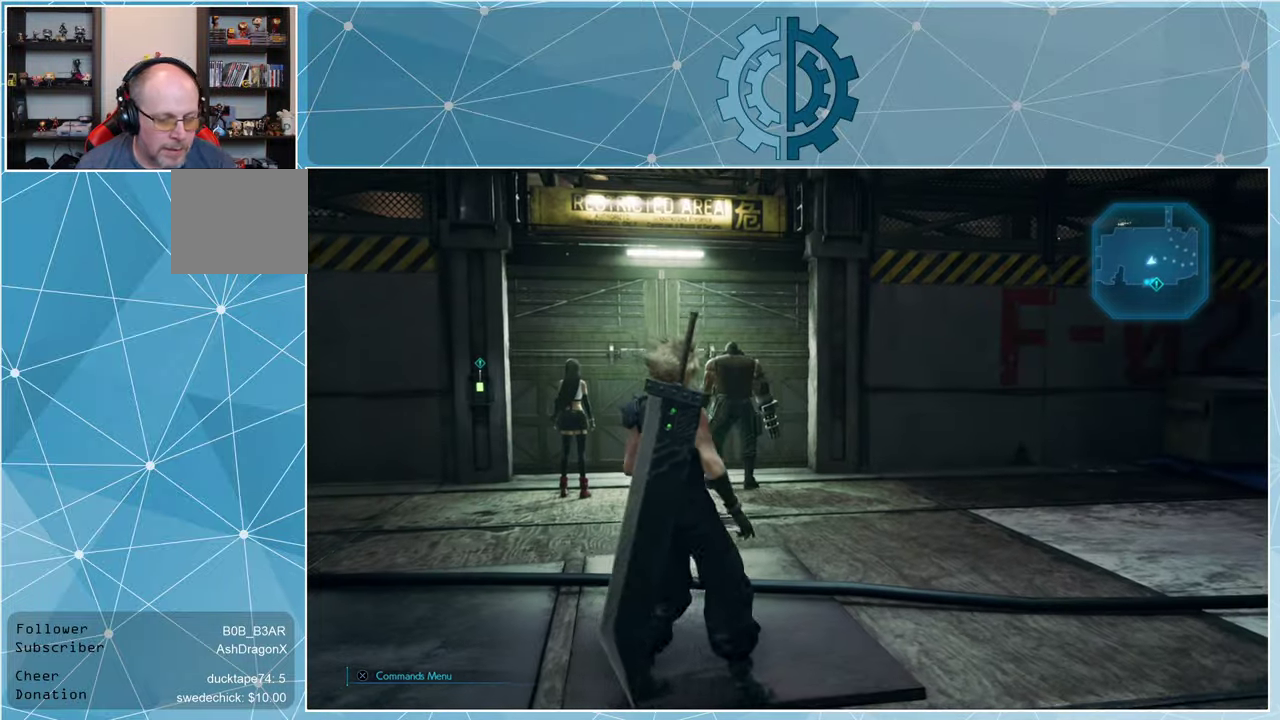
{"buttons": [], "left_stick": "up", "right_stick": "center", "events": [[233, "left_stick", "up"]]}
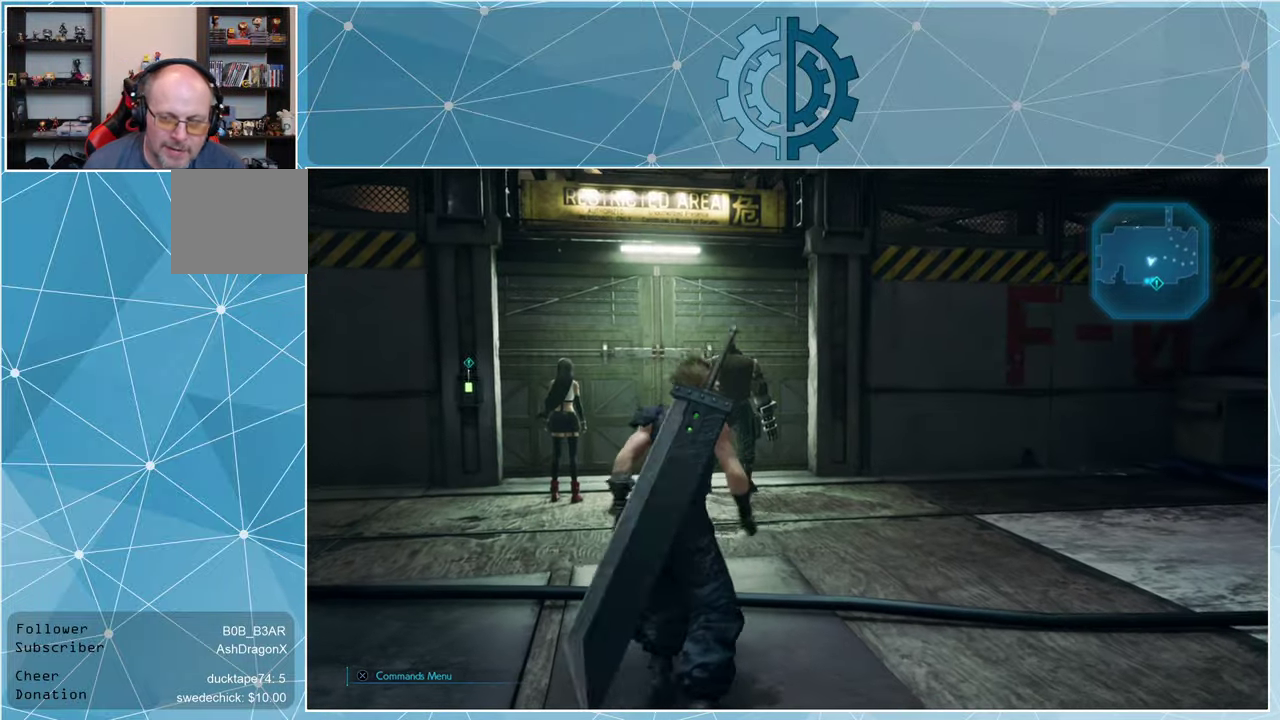
{"buttons": [], "left_stick": "up", "right_stick": "center", "events": []}
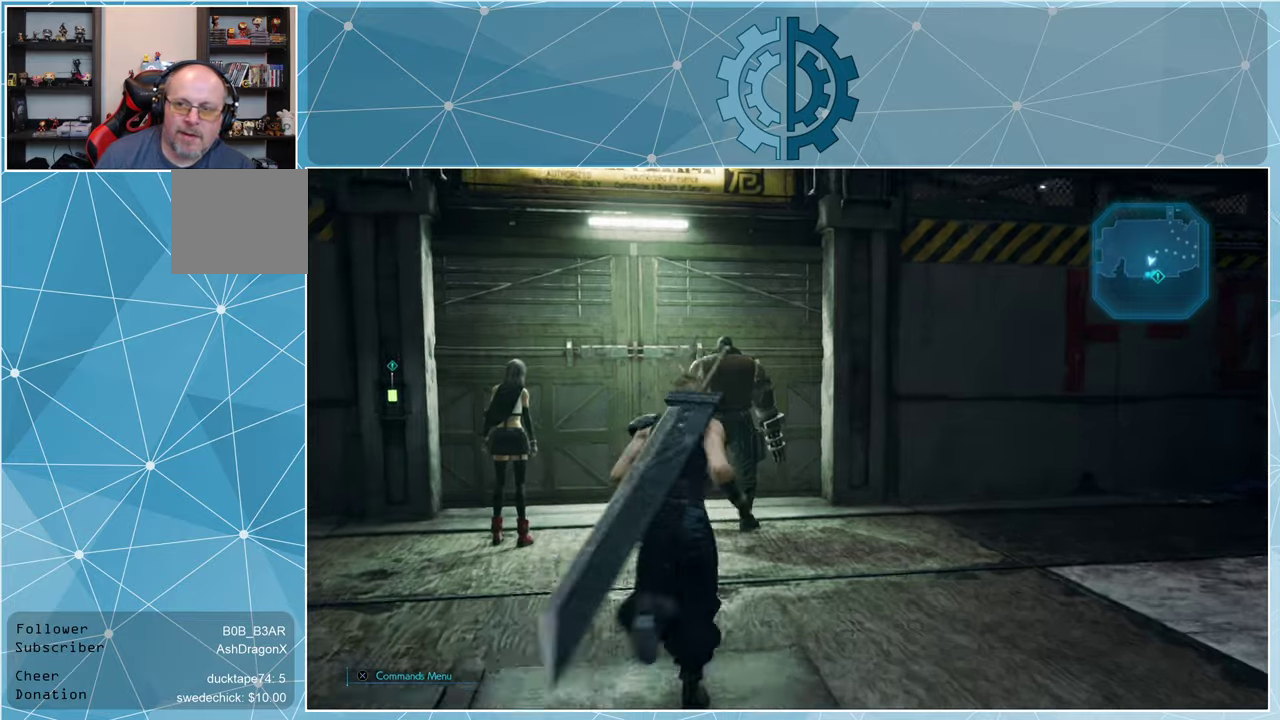
{"buttons": [], "left_stick": "up", "right_stick": "center", "events": []}
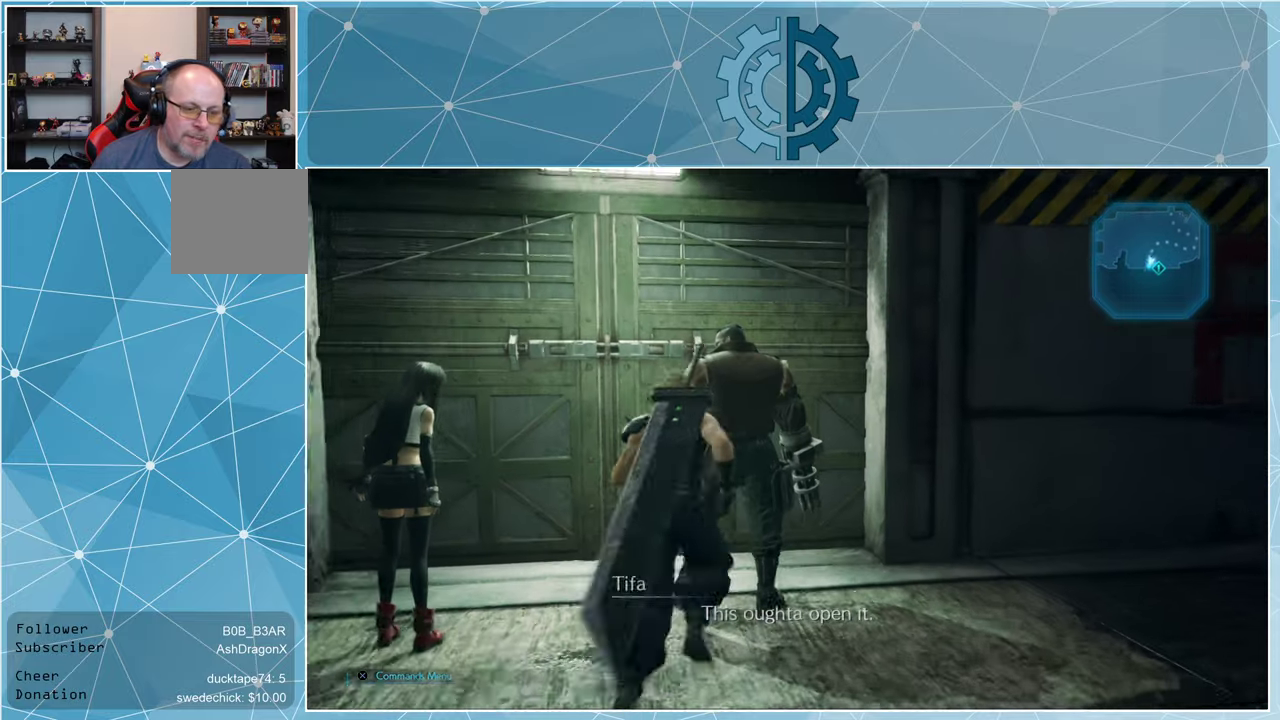
{"buttons": [], "left_stick": "center", "right_stick": "center", "events": [[100, "left_stick", "up-left"], [233, "left_stick", "up"], [366, "left_stick", "center"]]}
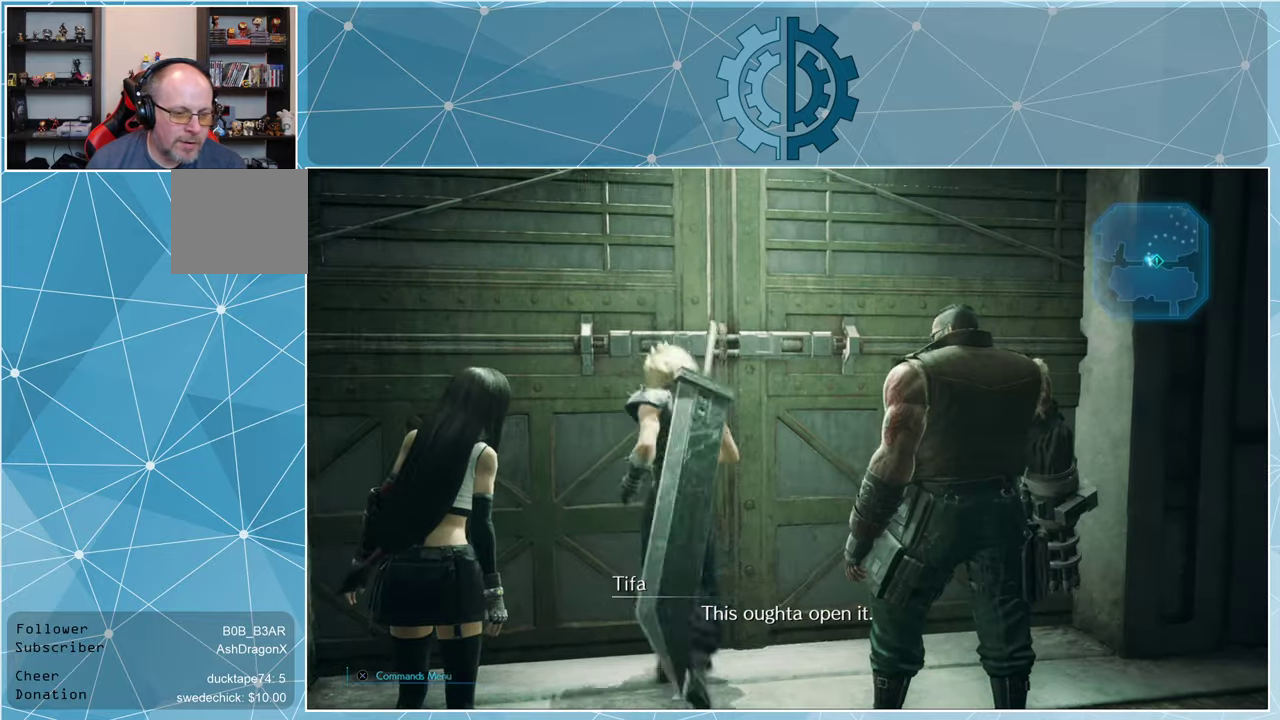
{"buttons": [], "left_stick": "center", "right_stick": "center", "events": []}
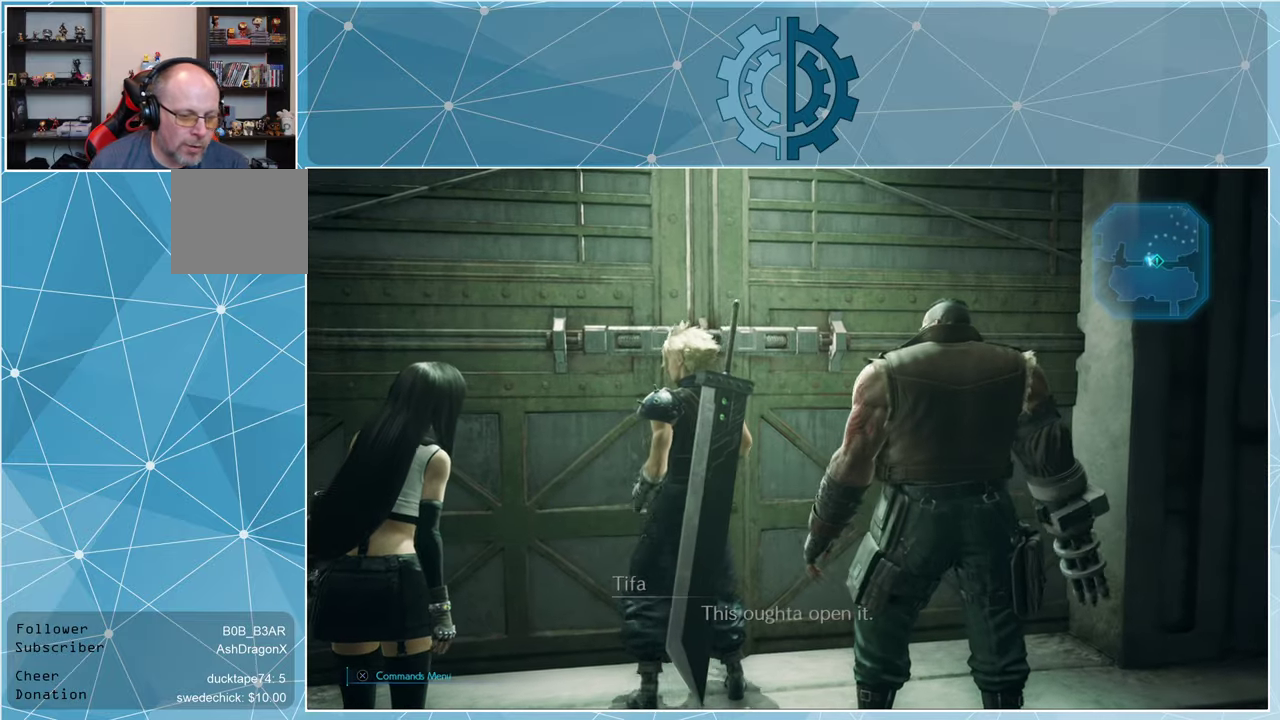
{"buttons": [], "left_stick": "center", "right_stick": "center", "events": []}
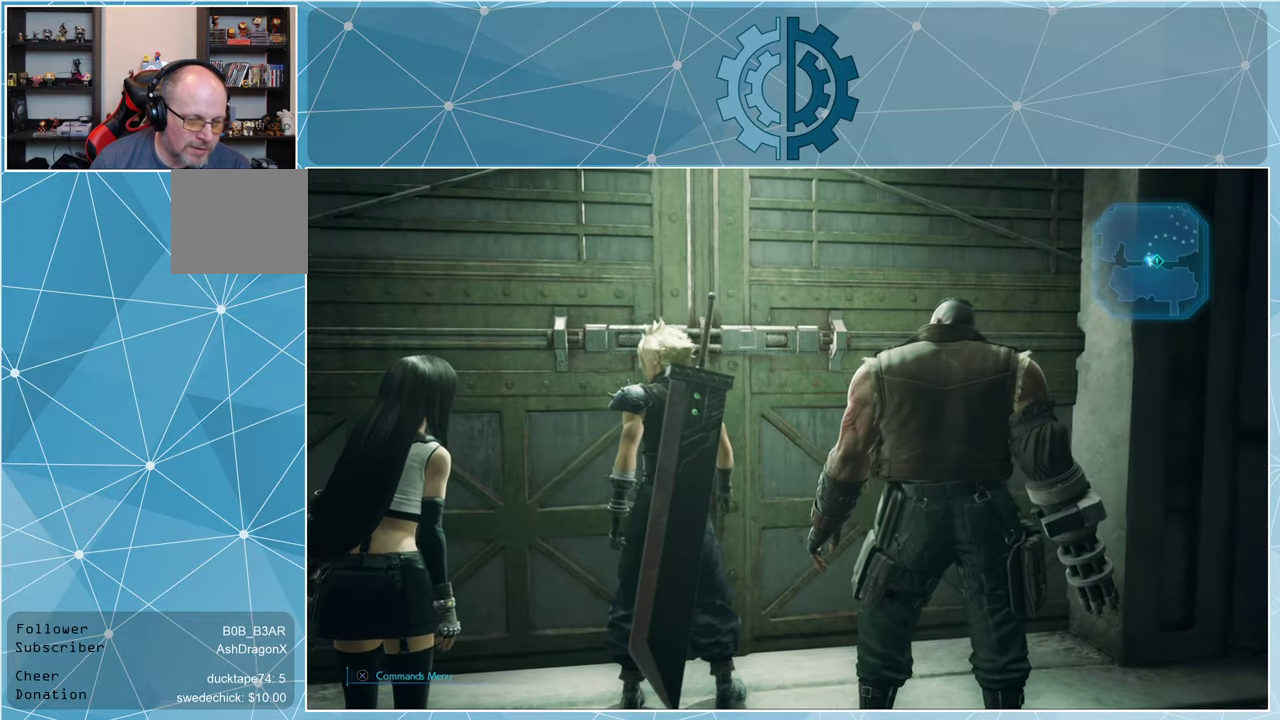
{"buttons": [], "left_stick": "down-left", "right_stick": "left", "events": [[366, "left_stick", "down-left"], [366, "right_stick", "left"]]}
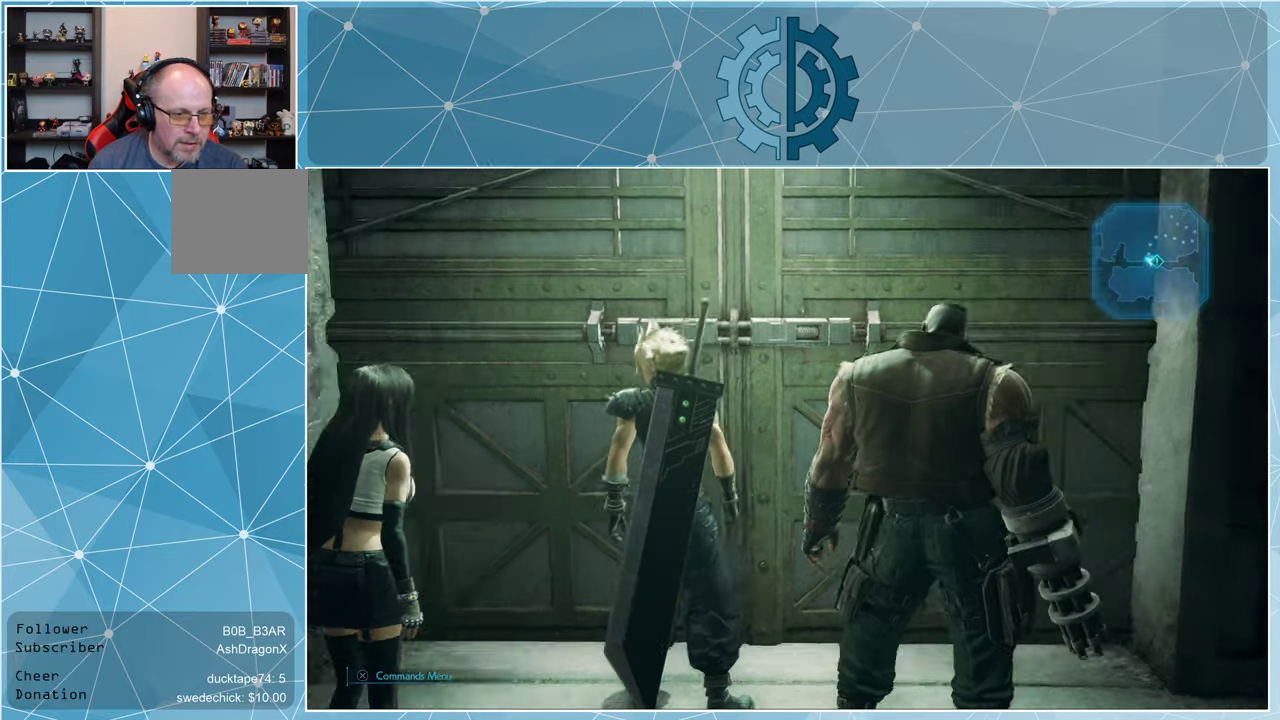
{"buttons": [], "left_stick": "left", "right_stick": "center", "events": [[200, "right_stick", "center"], [366, "left_stick", "left"]]}
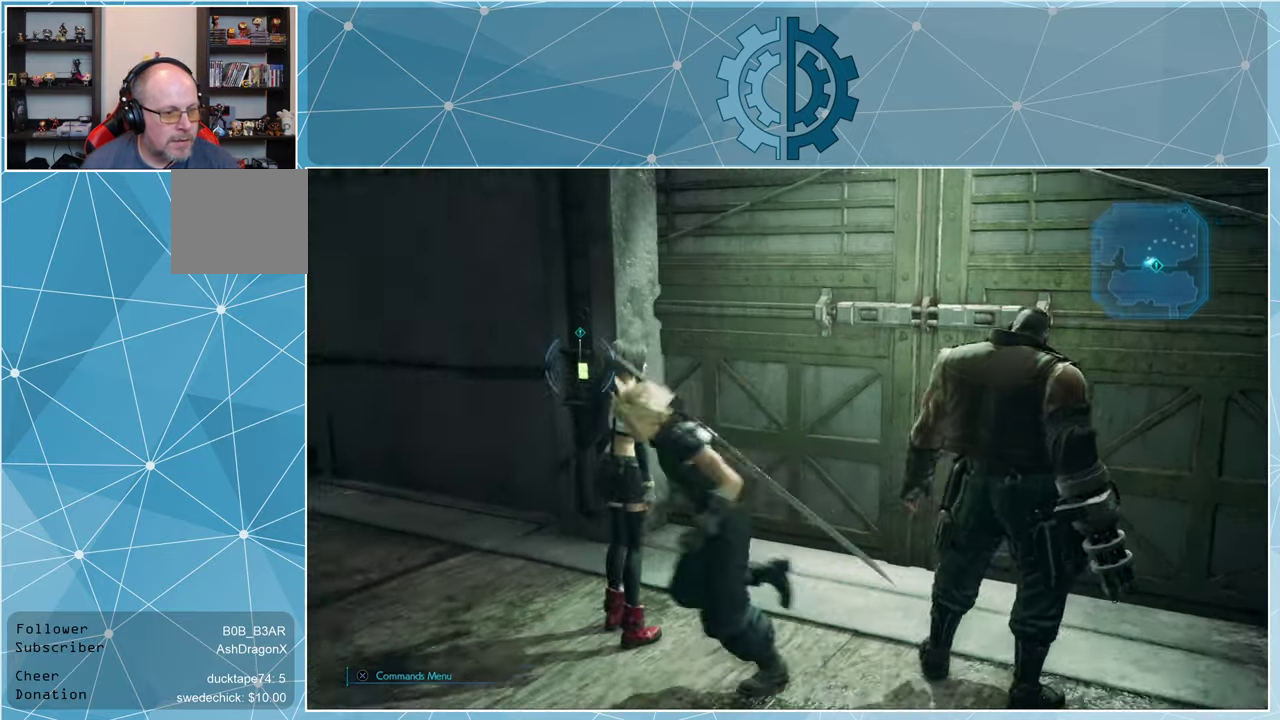
{"buttons": [], "left_stick": "center", "right_stick": "center", "events": [[33, "left_stick", "up-left"], [133, "right_stick", "down-right"], [200, "right_stick", "right"], [433, "left_stick", "center"], [433, "right_stick", "center"]]}
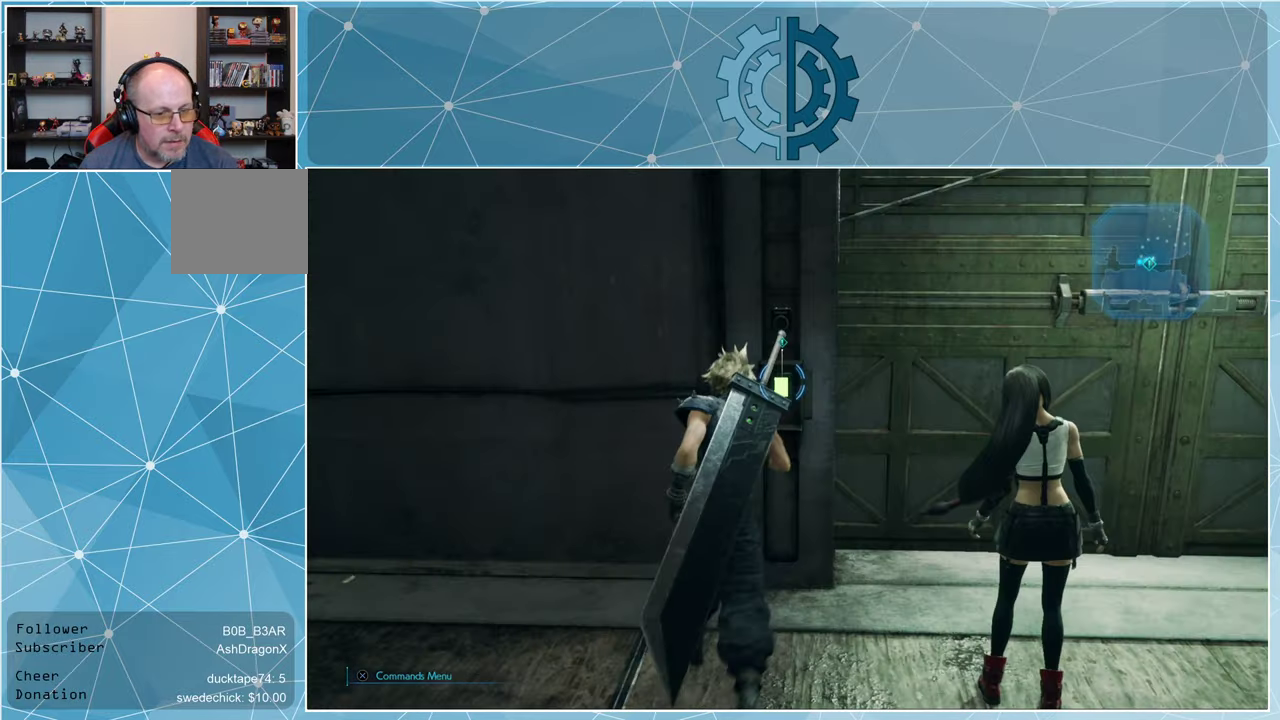
{"buttons": [], "left_stick": "center", "right_stick": "center", "events": []}
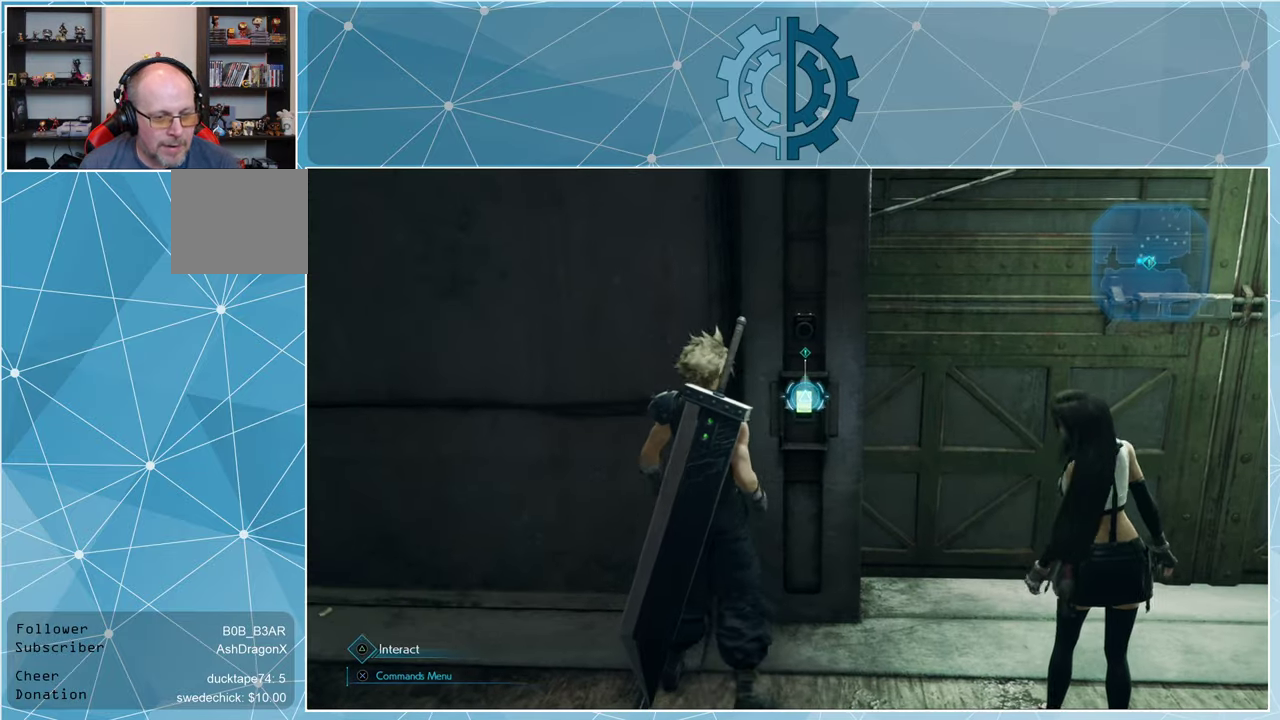
{"buttons": ["TRIANGLE"], "left_stick": "center", "right_stick": "center", "events": [[300, "TRIANGLE", "down"]]}
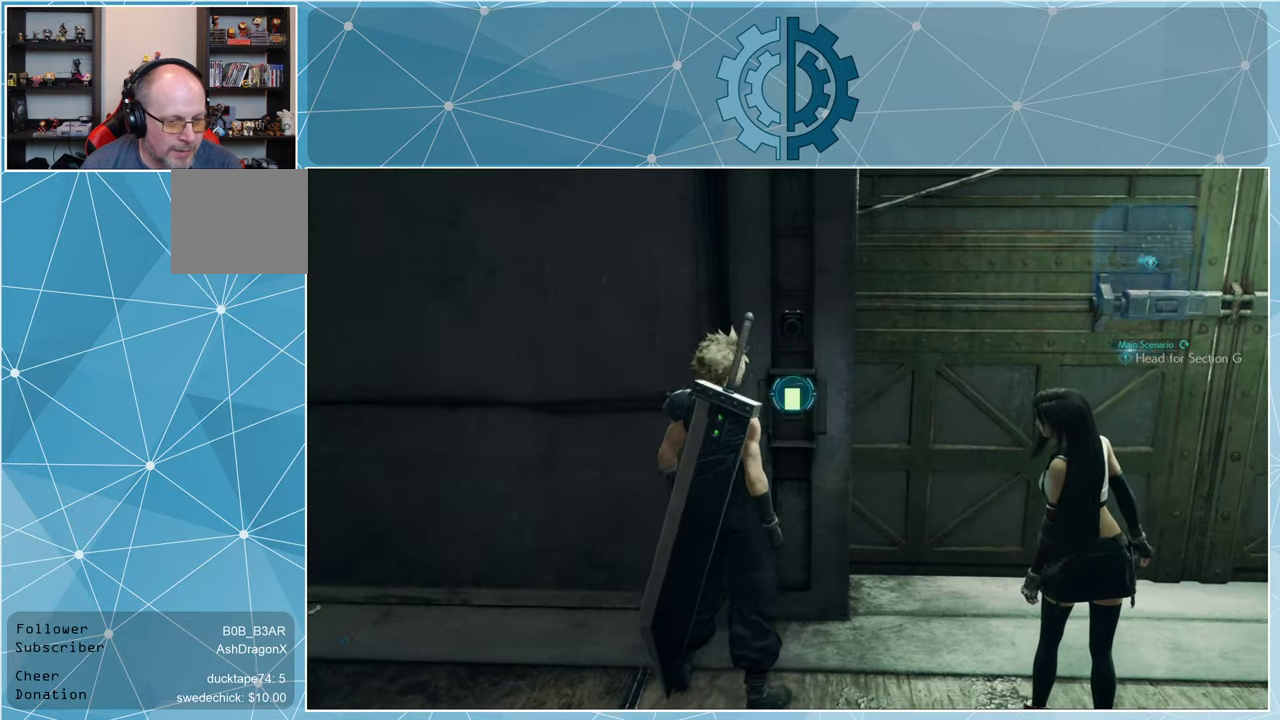
{"buttons": ["TRIANGLE"], "left_stick": "center", "right_stick": "center", "events": []}
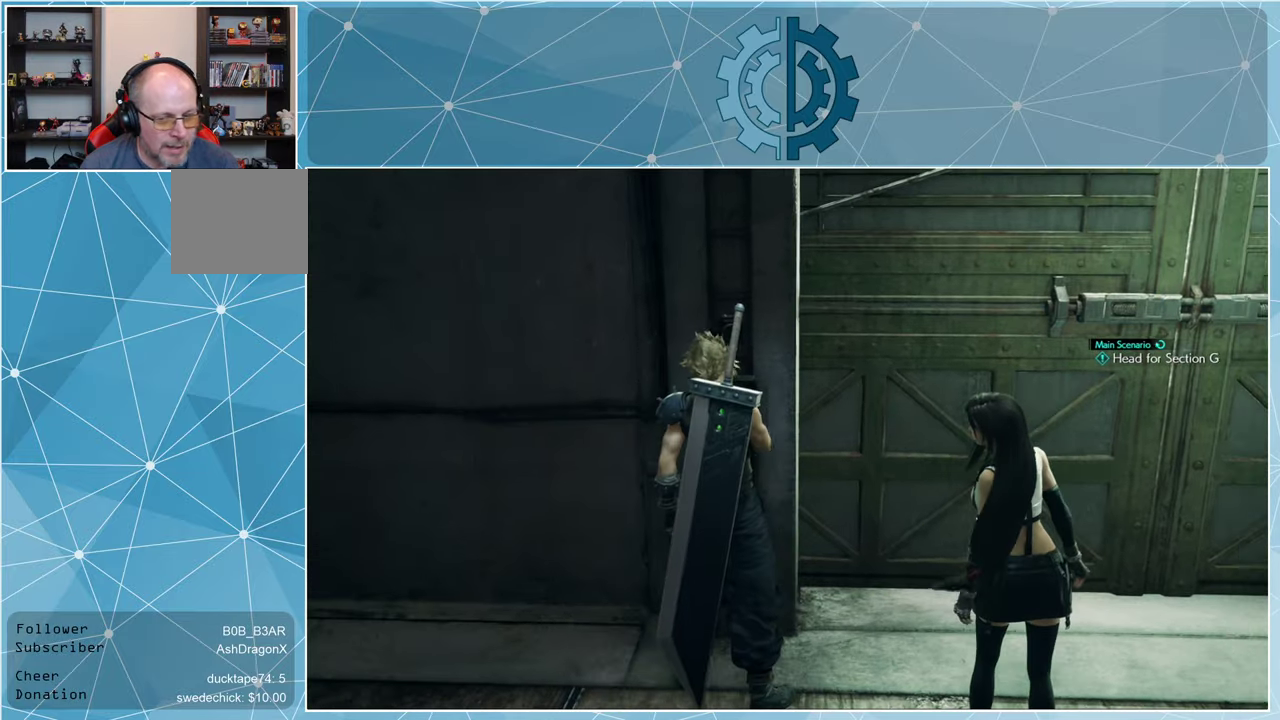
{"buttons": [], "left_stick": "center", "right_stick": "center", "events": [[66, "TRIANGLE", "up"]]}